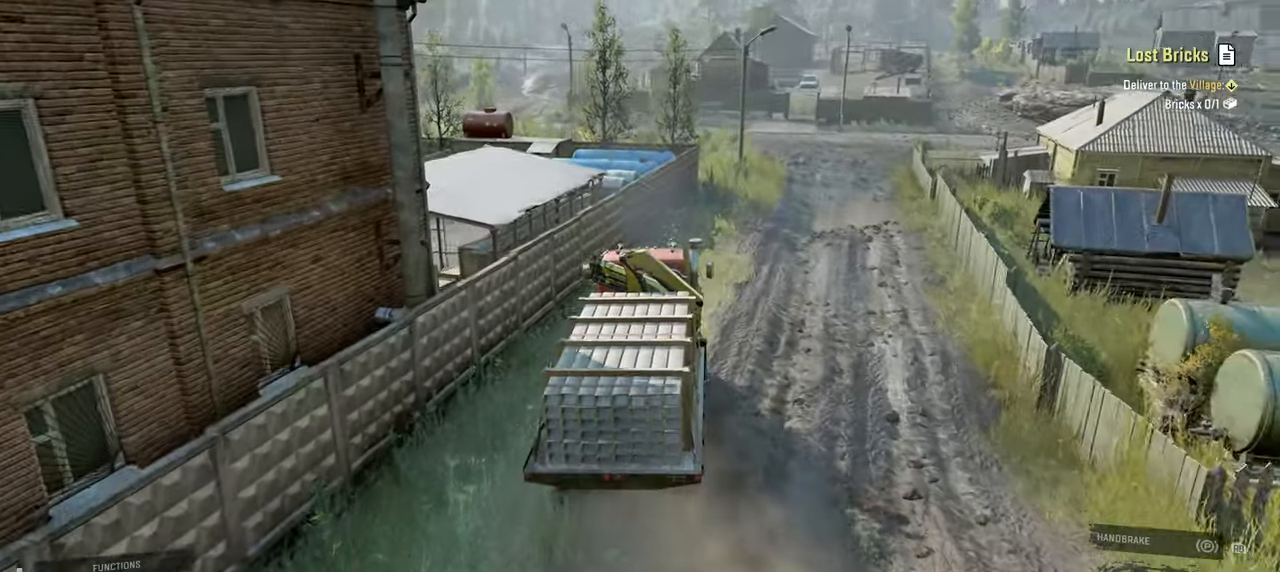
Gameplay with a controller (Xbox layout); each line is a JSON object with the inputs held at the frame after it. "events" lists button and stick changes between this image and that frame as [ms after this image, input, new state], when the widget could be followed in between.
{"buttons": ["R2"], "left_stick": "center", "right_stick": "down-left", "events": [[100, "right_stick", "down-left"]]}
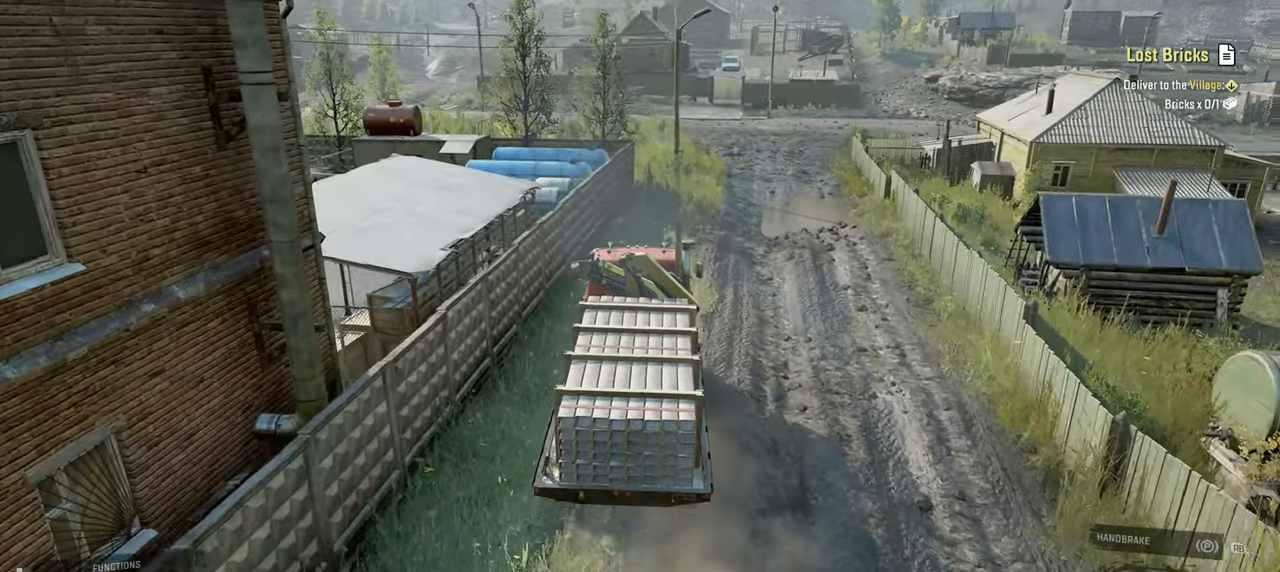
{"buttons": ["R2"], "left_stick": "center", "right_stick": "down-left", "events": [[67, "left_stick", "up-left"], [200, "left_stick", "center"]]}
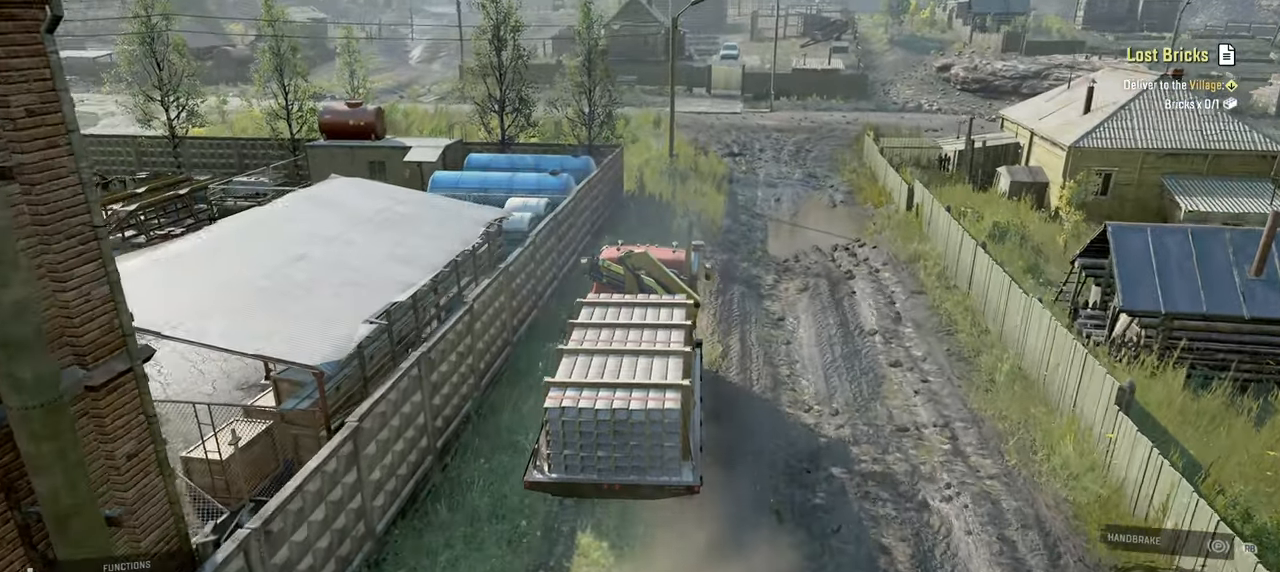
{"buttons": ["R2"], "left_stick": "right", "right_stick": "down-left", "events": [[84, "left_stick", "right"], [284, "left_stick", "center"], [484, "left_stick", "right"]]}
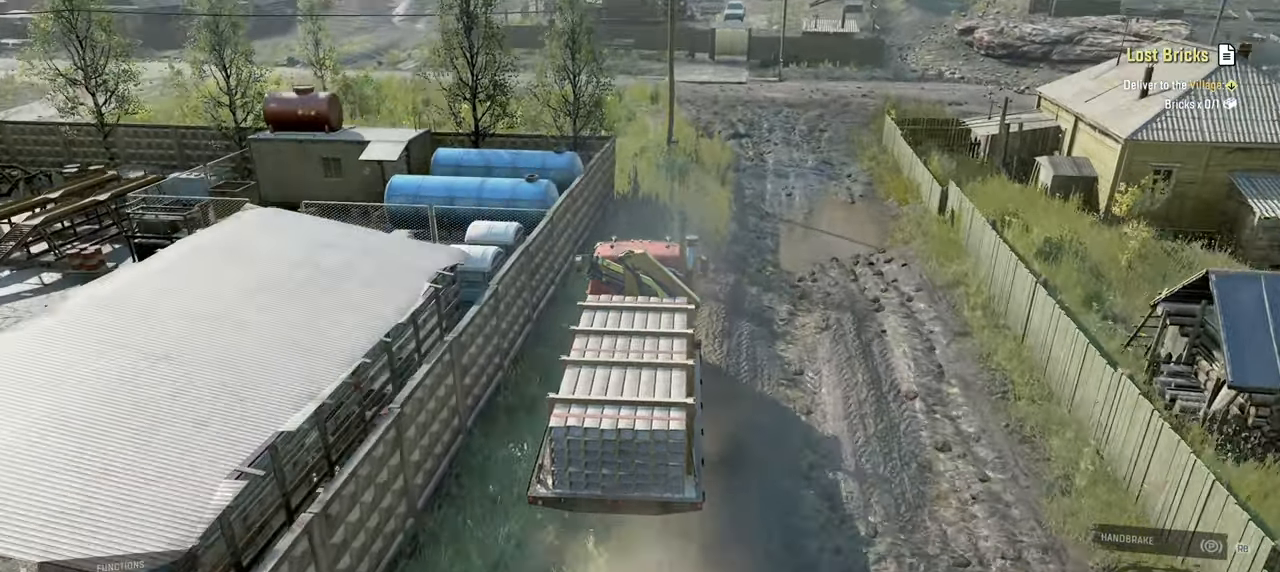
{"buttons": [], "left_stick": "left", "right_stick": "down-left", "events": [[17, "R2", "up"], [134, "left_stick", "center"], [317, "R2", "down"], [317, "left_stick", "left"], [434, "R2", "up"]]}
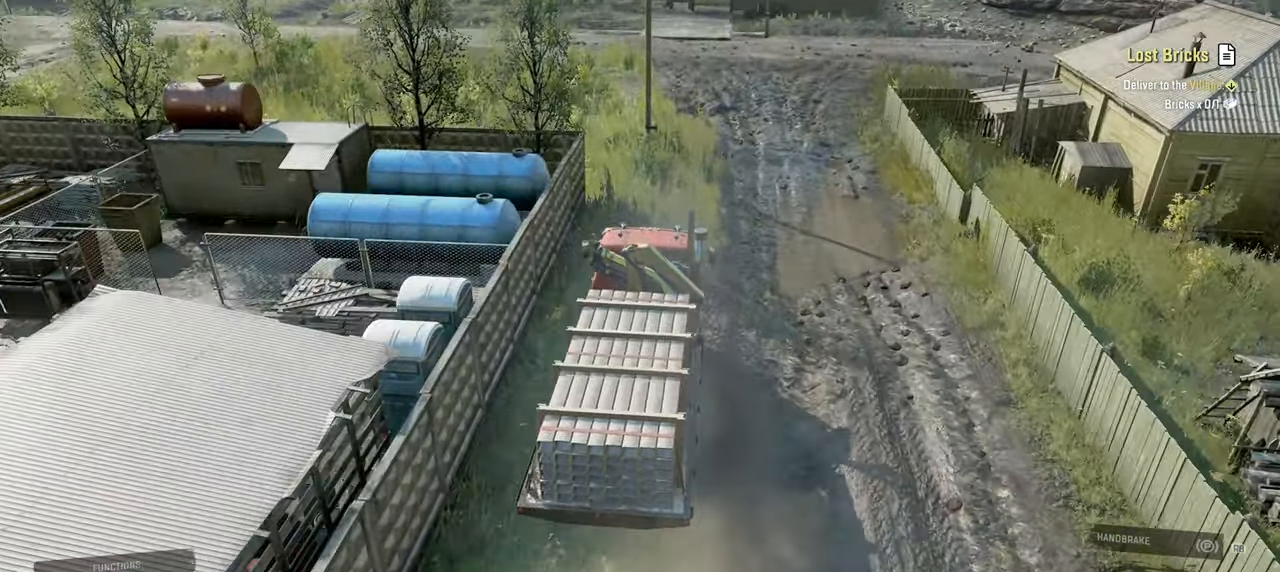
{"buttons": [], "left_stick": "left", "right_stick": "center", "events": [[84, "right_stick", "center"], [217, "right_stick", "left"], [267, "R2", "down"], [434, "right_stick", "center"], [467, "R2", "up"]]}
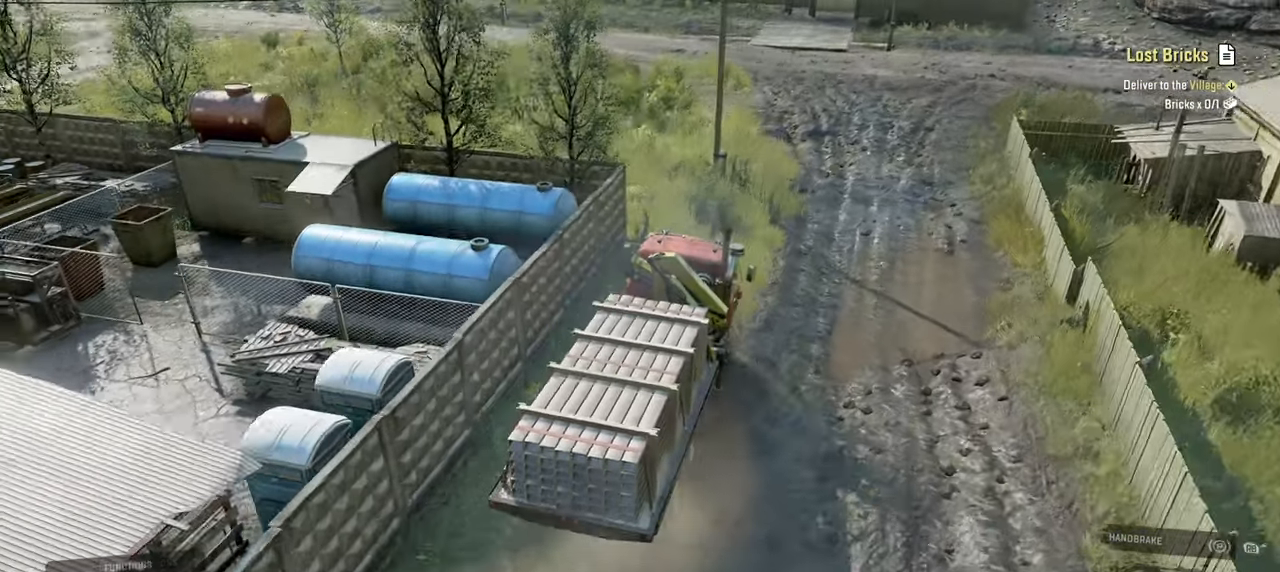
{"buttons": ["R2"], "left_stick": "center", "right_stick": "center", "events": [[50, "R2", "down"], [134, "left_stick", "center"], [234, "left_stick", "right"], [367, "R2", "up"], [467, "left_stick", "center"], [484, "R2", "down"]]}
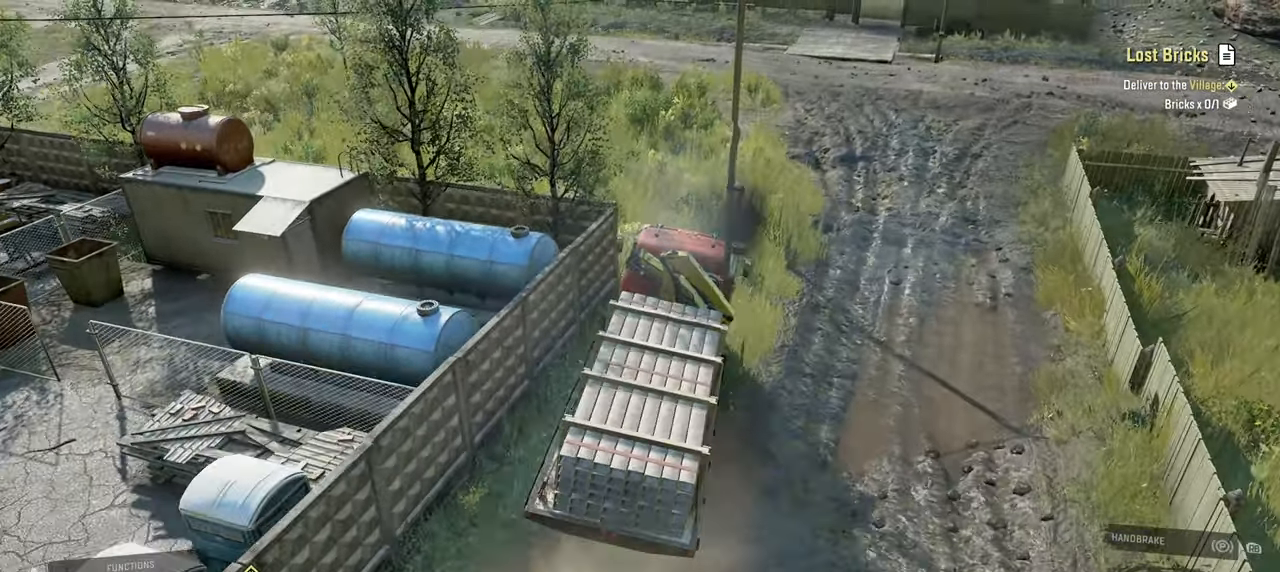
{"buttons": ["R2"], "left_stick": "left", "right_stick": "center", "events": [[84, "left_stick", "right"], [134, "right_stick", "right"], [267, "R2", "up"], [300, "left_stick", "left"], [400, "R2", "down"], [417, "right_stick", "center"]]}
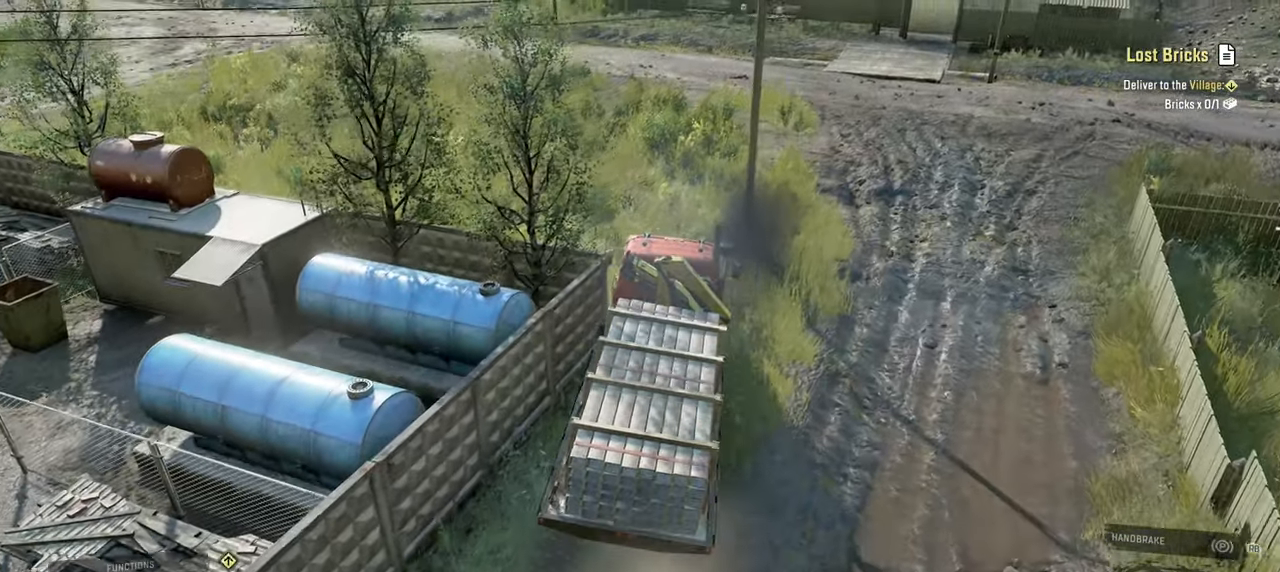
{"buttons": ["R2"], "left_stick": "left", "right_stick": "up-left", "events": [[50, "right_stick", "up"], [167, "left_stick", "center"], [267, "right_stick", "center"], [434, "left_stick", "left"], [450, "right_stick", "up-left"]]}
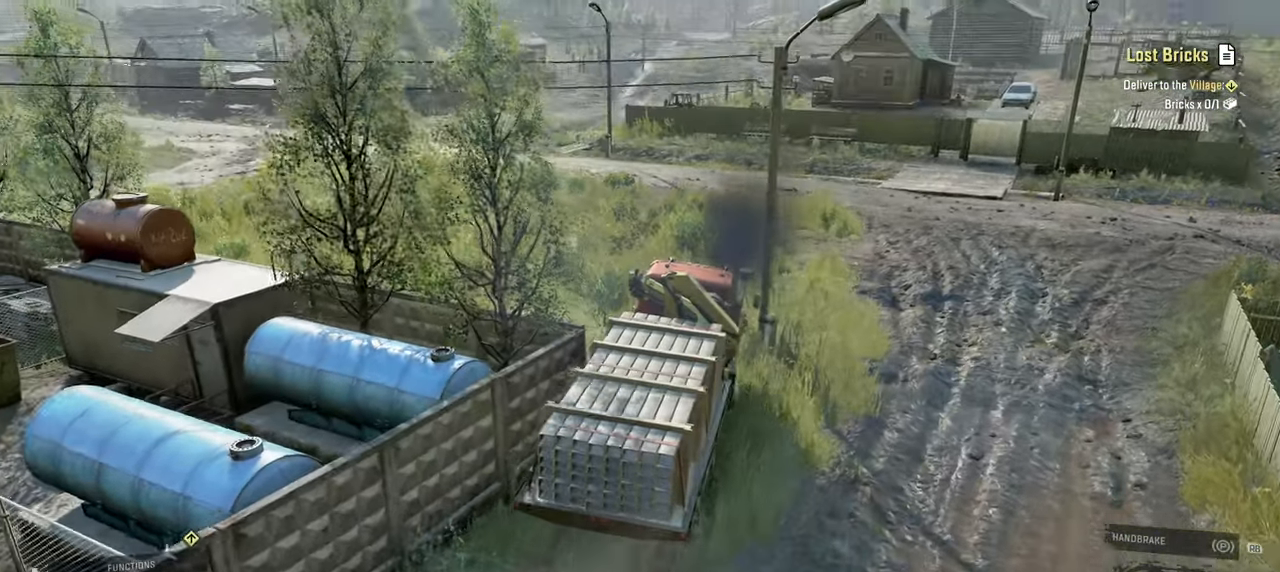
{"buttons": ["R2"], "left_stick": "right", "right_stick": "center", "events": [[100, "left_stick", "center"], [117, "right_stick", "center"], [384, "left_stick", "right"]]}
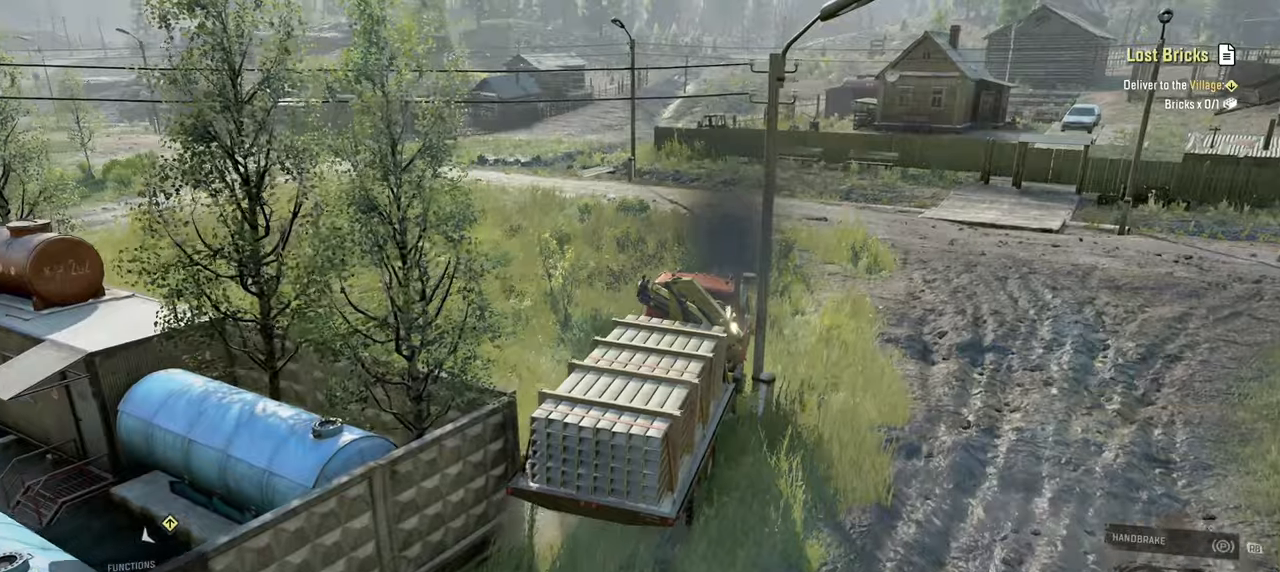
{"buttons": ["R2"], "left_stick": "center", "right_stick": "left", "events": [[84, "left_stick", "center"], [317, "left_stick", "right"], [334, "right_stick", "left"], [434, "left_stick", "center"]]}
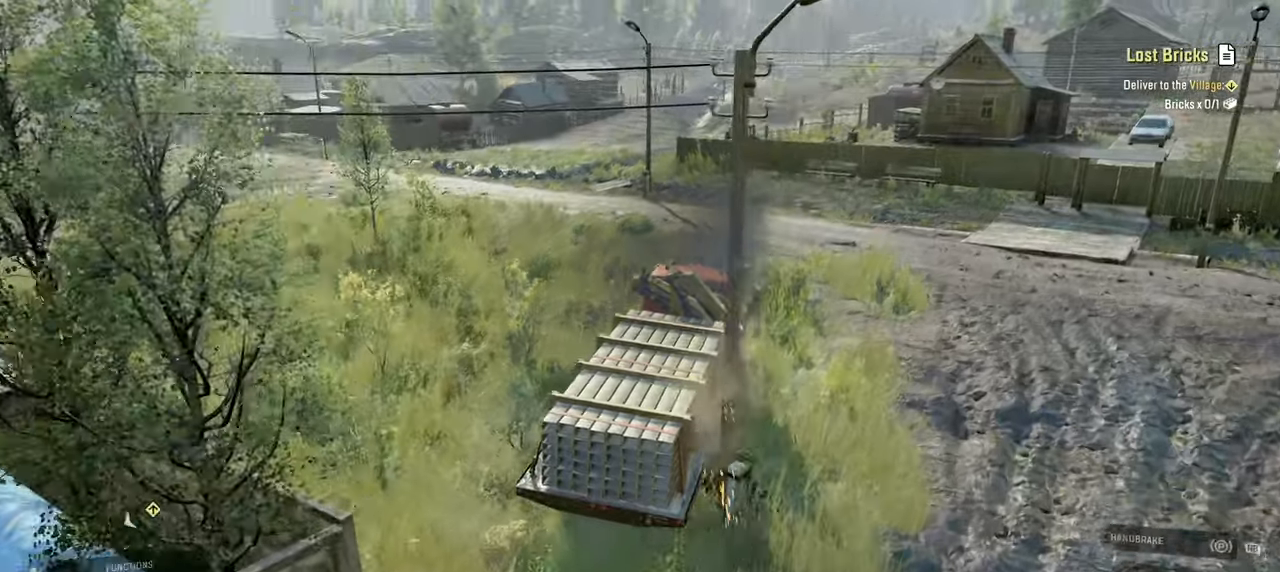
{"buttons": ["R2"], "left_stick": "left", "right_stick": "left", "events": [[67, "left_stick", "left"], [250, "left_stick", "center"], [450, "left_stick", "left"]]}
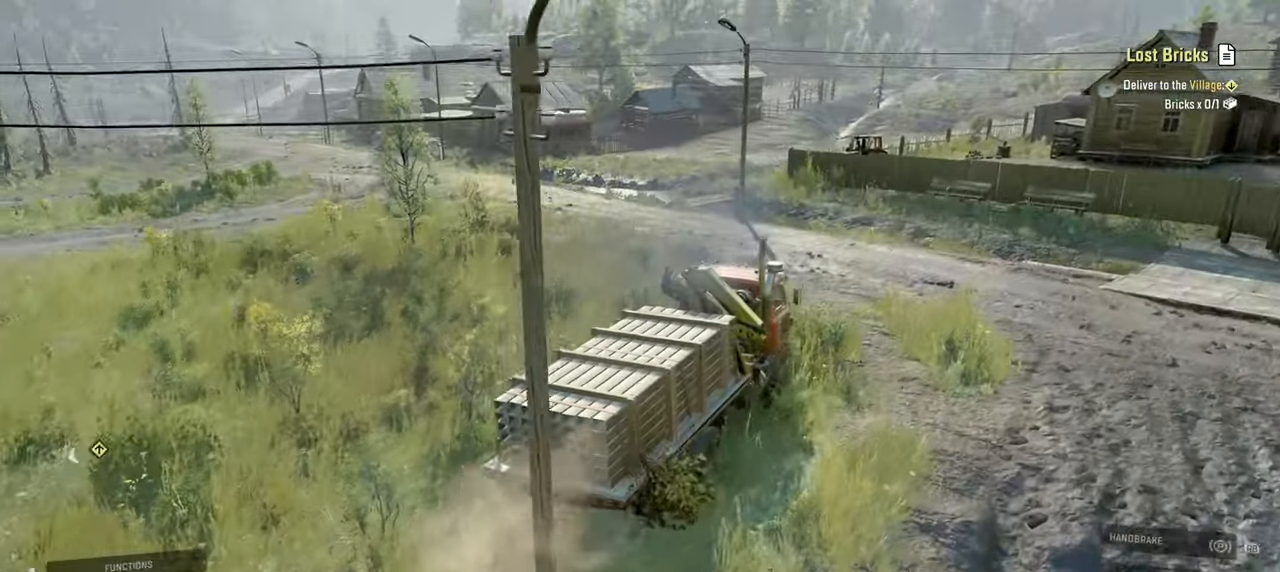
{"buttons": ["R2"], "left_stick": "left", "right_stick": "left", "events": []}
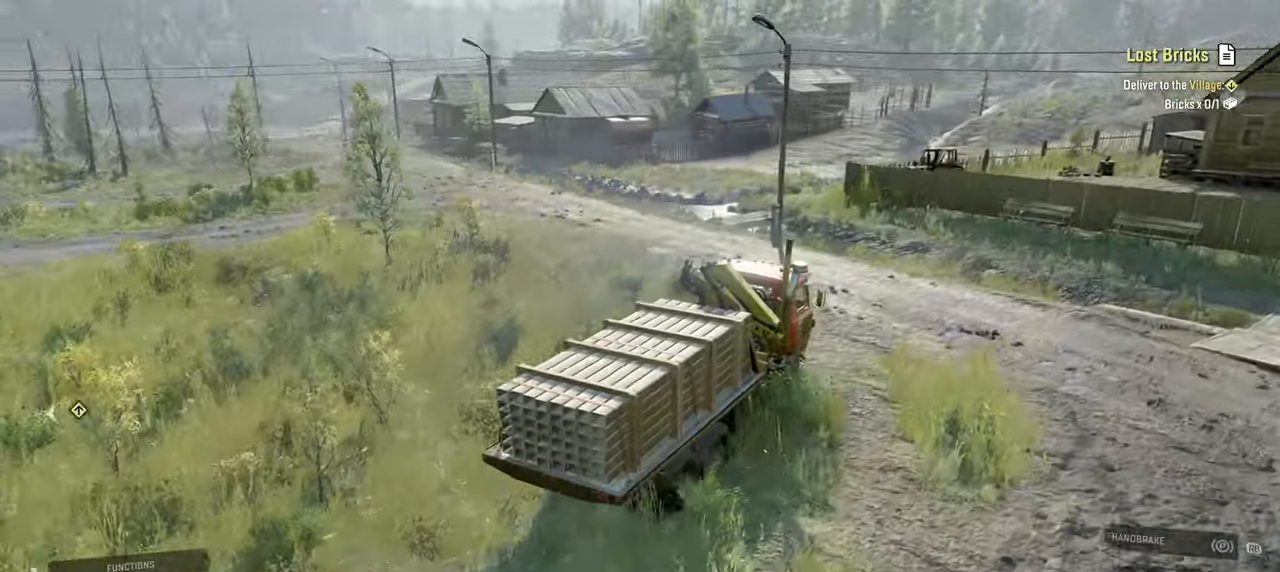
{"buttons": ["R2"], "left_stick": "left", "right_stick": "left", "events": []}
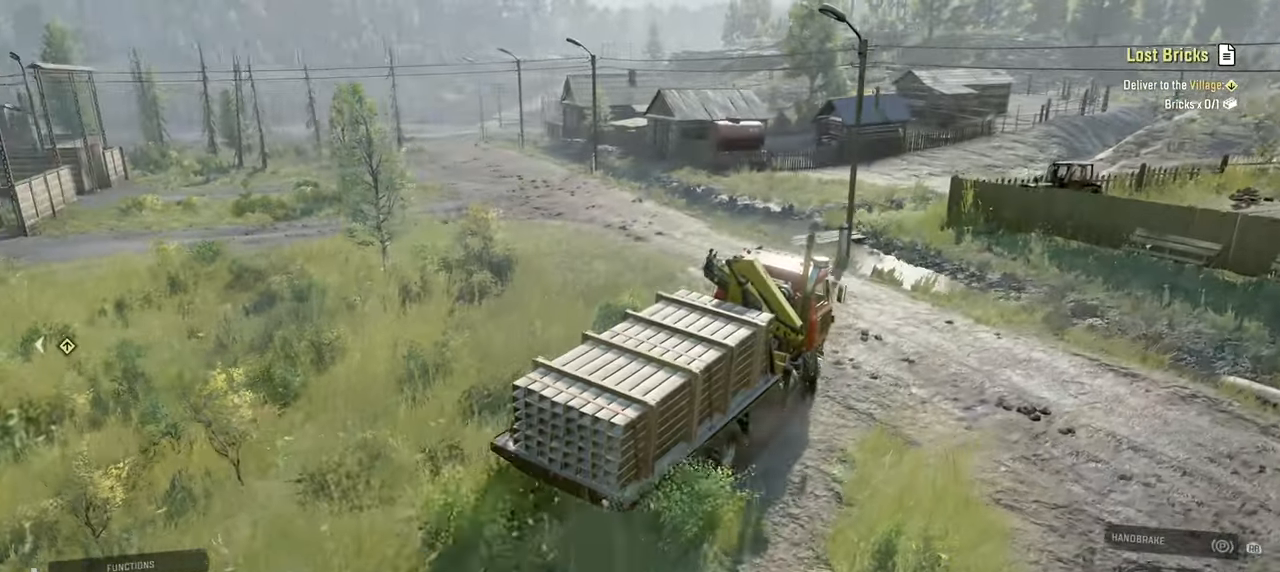
{"buttons": ["R2"], "left_stick": "left", "right_stick": "center", "events": [[17, "right_stick", "center"], [250, "right_stick", "up"], [400, "right_stick", "center"]]}
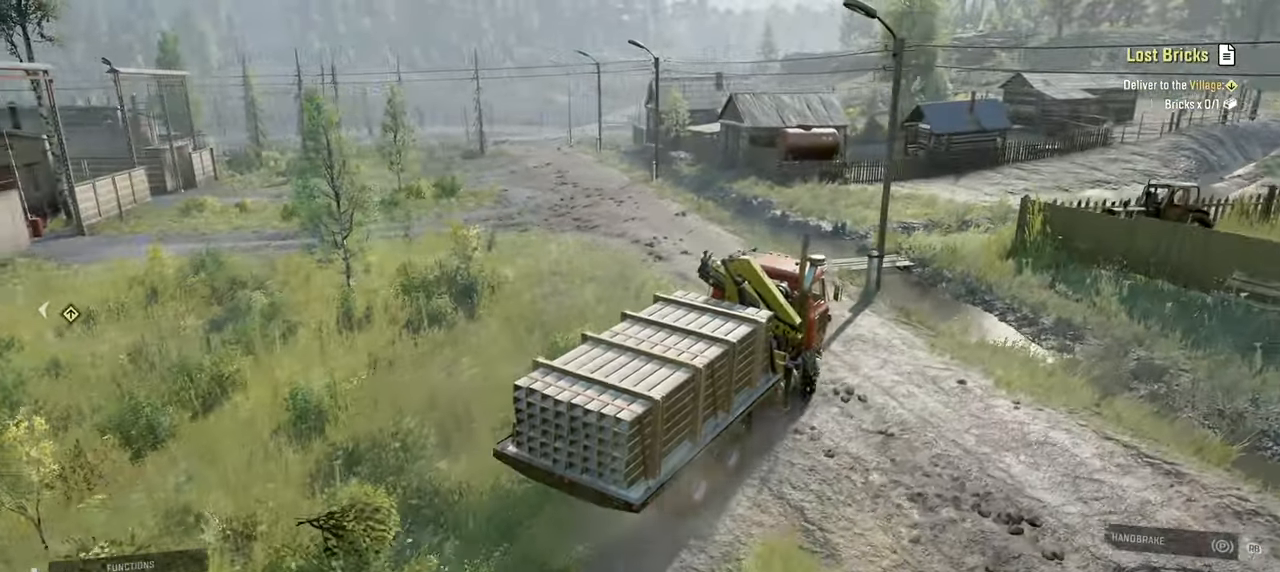
{"buttons": ["R2"], "left_stick": "left", "right_stick": "center", "events": [[134, "left_stick", "center"], [350, "left_stick", "left"]]}
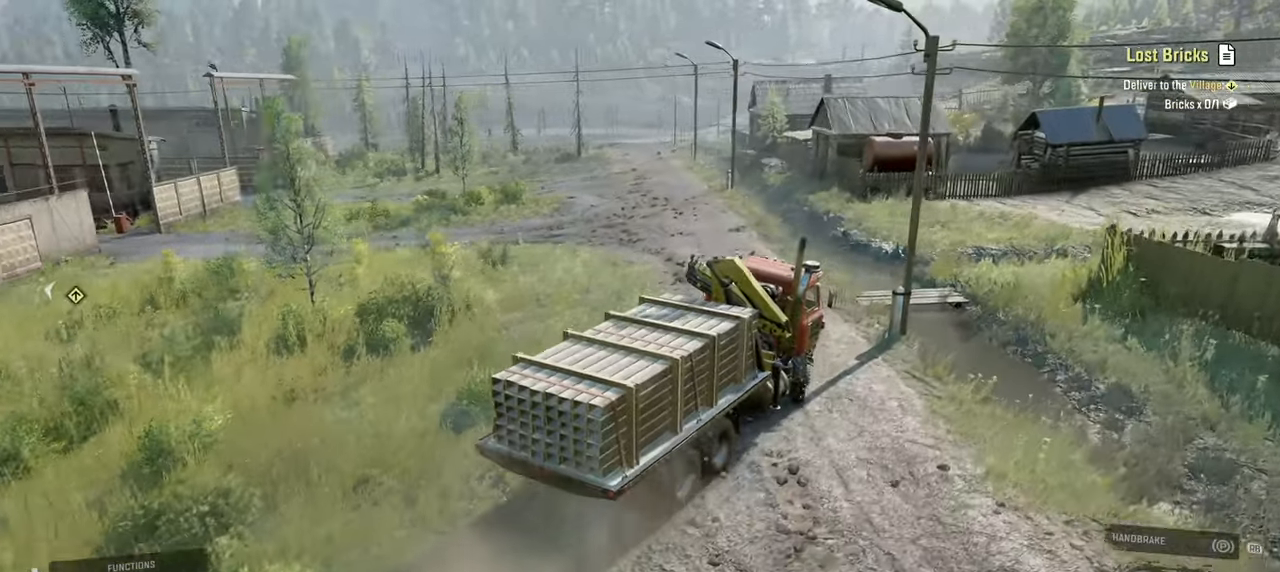
{"buttons": ["R2"], "left_stick": "center", "right_stick": "right", "events": [[17, "right_stick", "right"], [500, "left_stick", "center"]]}
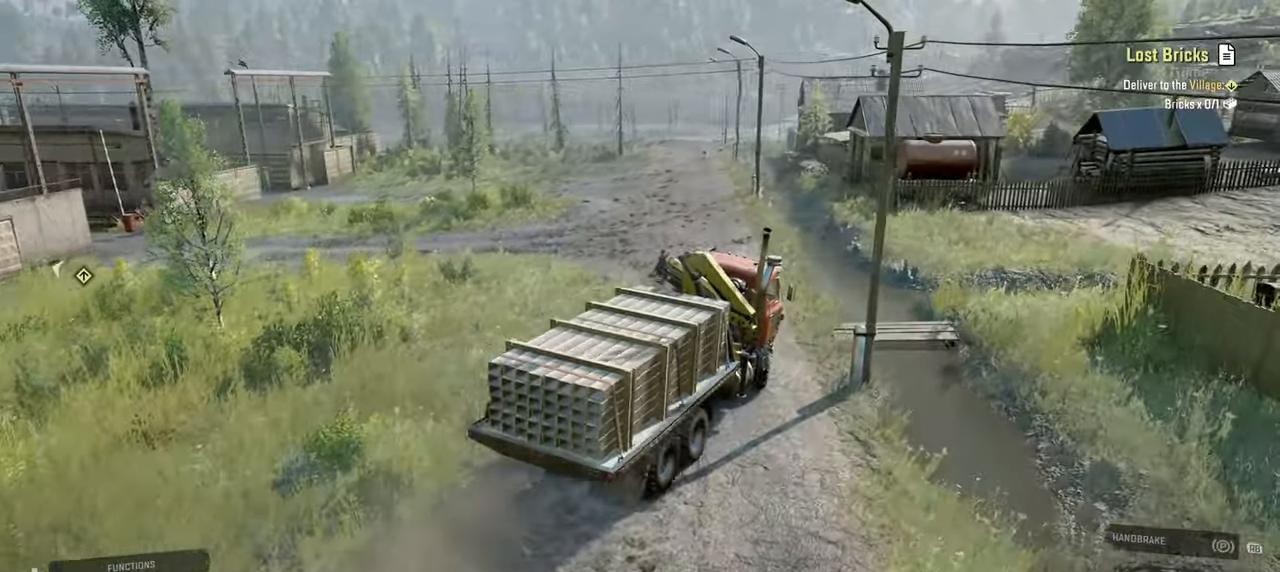
{"buttons": ["R2"], "left_stick": "center", "right_stick": "right", "events": []}
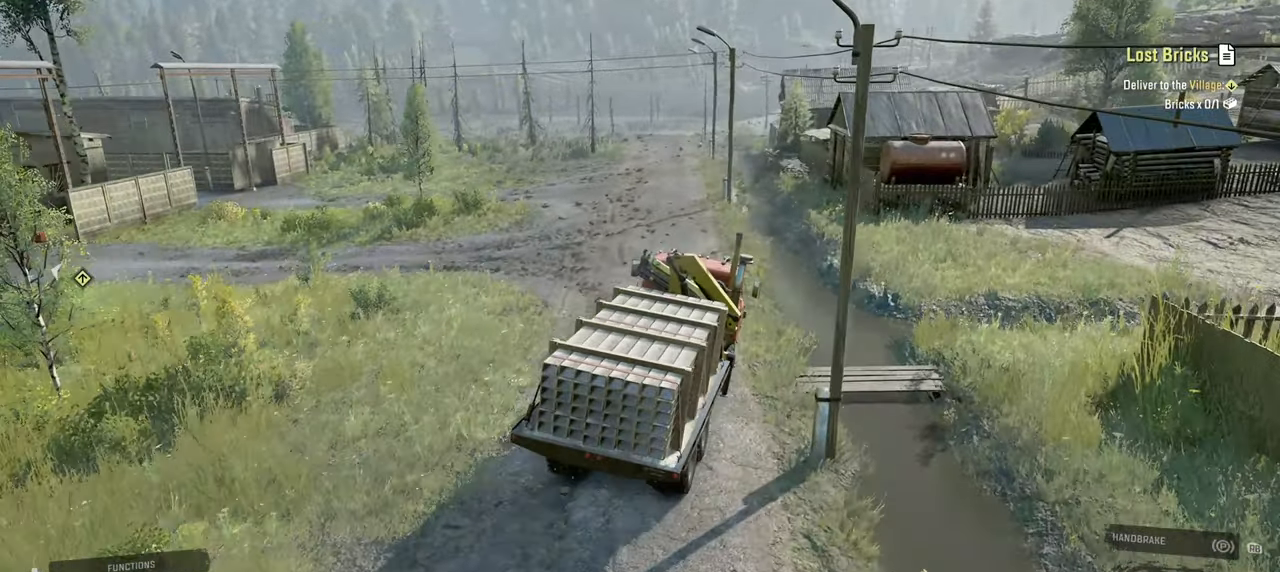
{"buttons": ["R2"], "left_stick": "center", "right_stick": "right", "events": []}
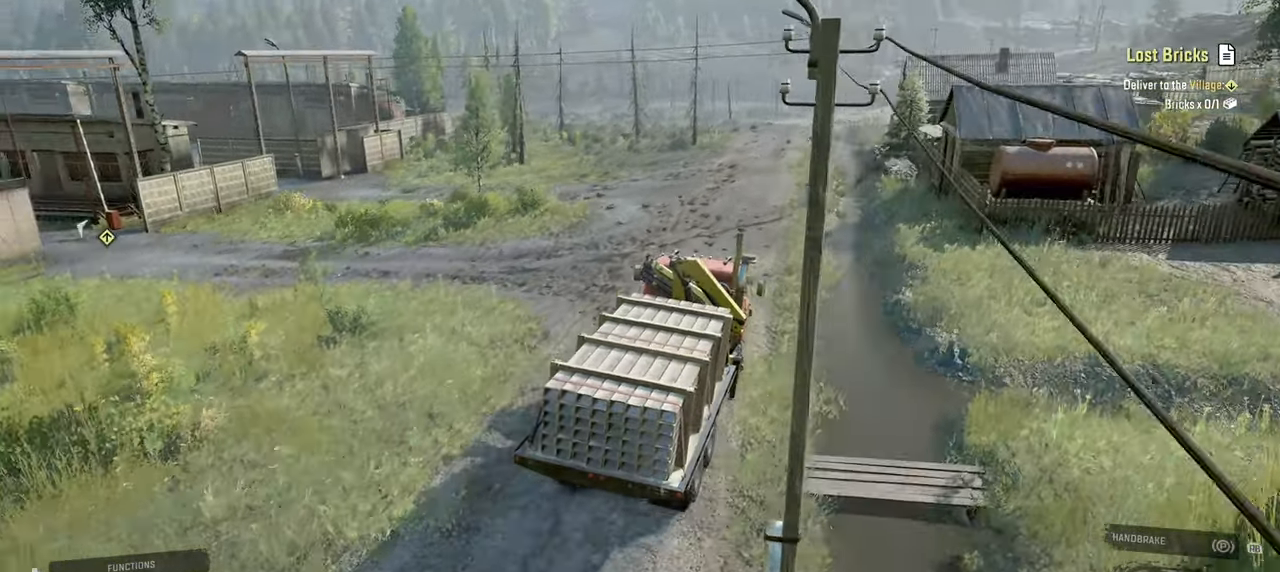
{"buttons": ["R2"], "left_stick": "up-right", "right_stick": "up-right", "events": [[334, "left_stick", "right"], [350, "right_stick", "up-right"], [400, "left_stick", "up-right"]]}
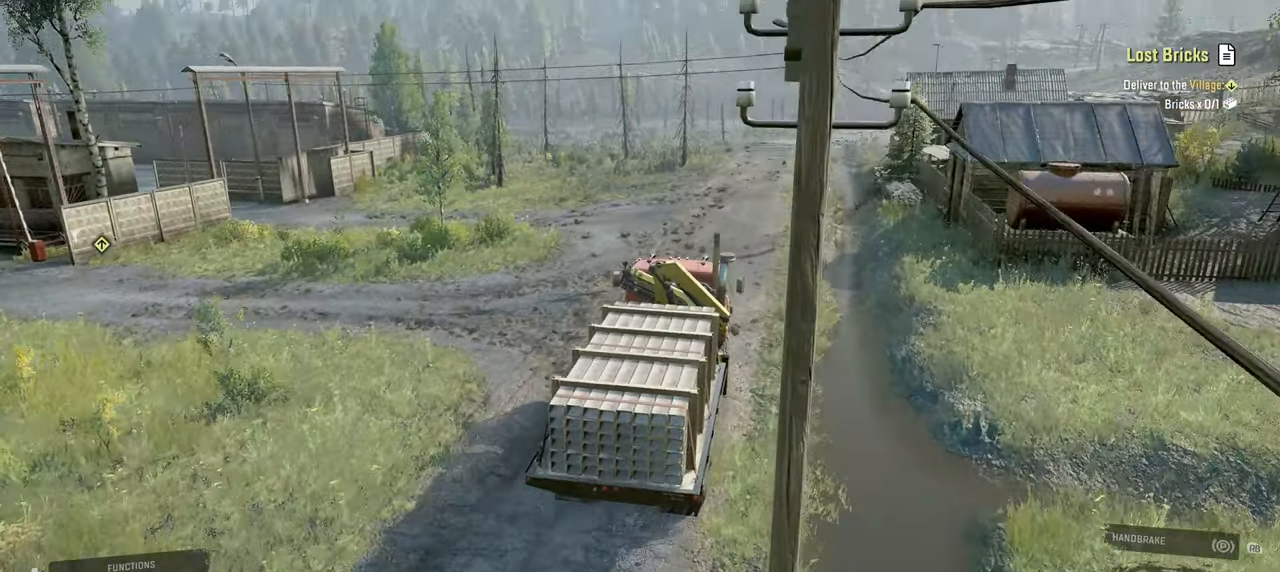
{"buttons": ["R2"], "left_stick": "up", "right_stick": "center", "events": [[184, "left_stick", "center"], [334, "left_stick", "up"], [350, "right_stick", "center"]]}
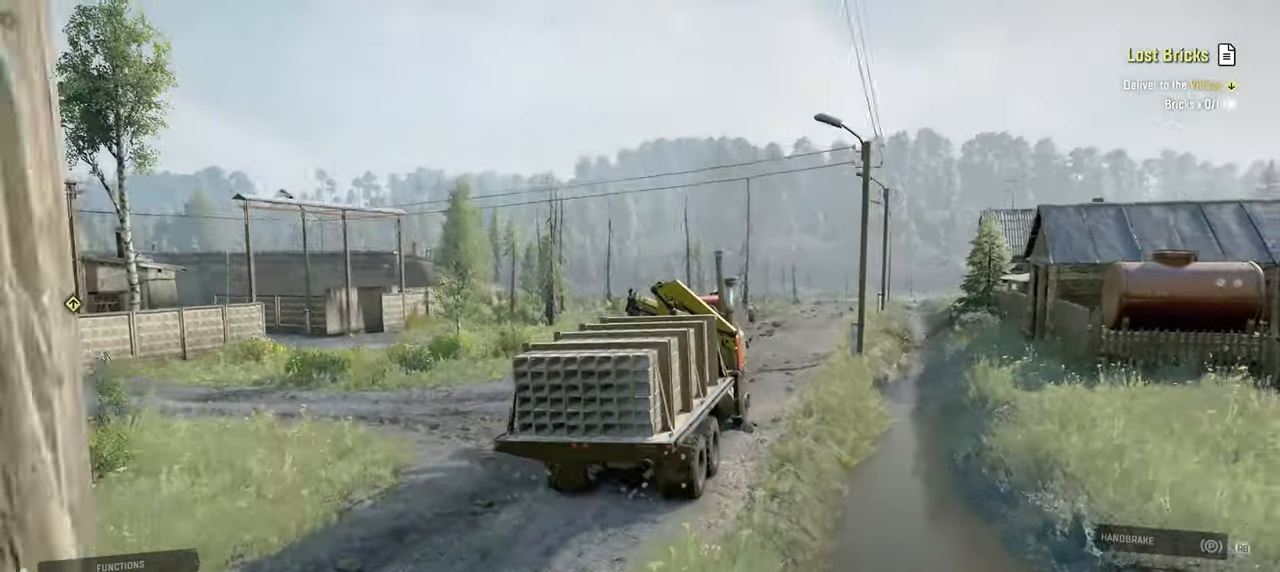
{"buttons": ["R2"], "left_stick": "center", "right_stick": "center", "events": [[67, "right_stick", "up-right"], [217, "left_stick", "up-left"], [250, "right_stick", "center"], [350, "left_stick", "center"]]}
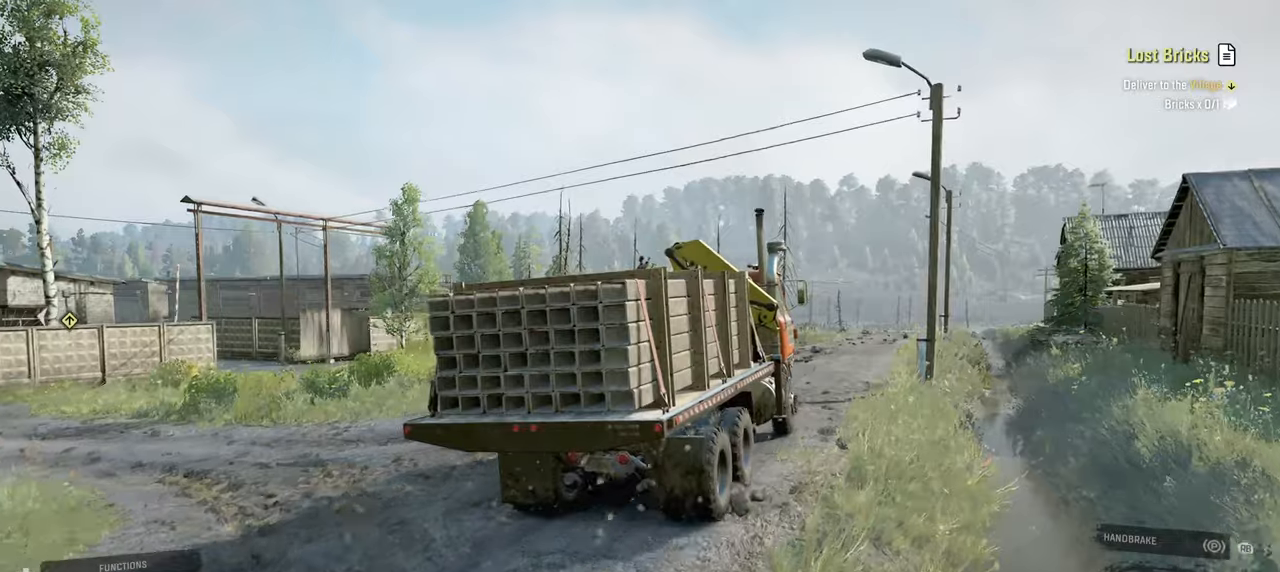
{"buttons": ["R2"], "left_stick": "right", "right_stick": "down-right", "events": [[134, "right_stick", "right"], [250, "left_stick", "right"], [450, "right_stick", "down-right"]]}
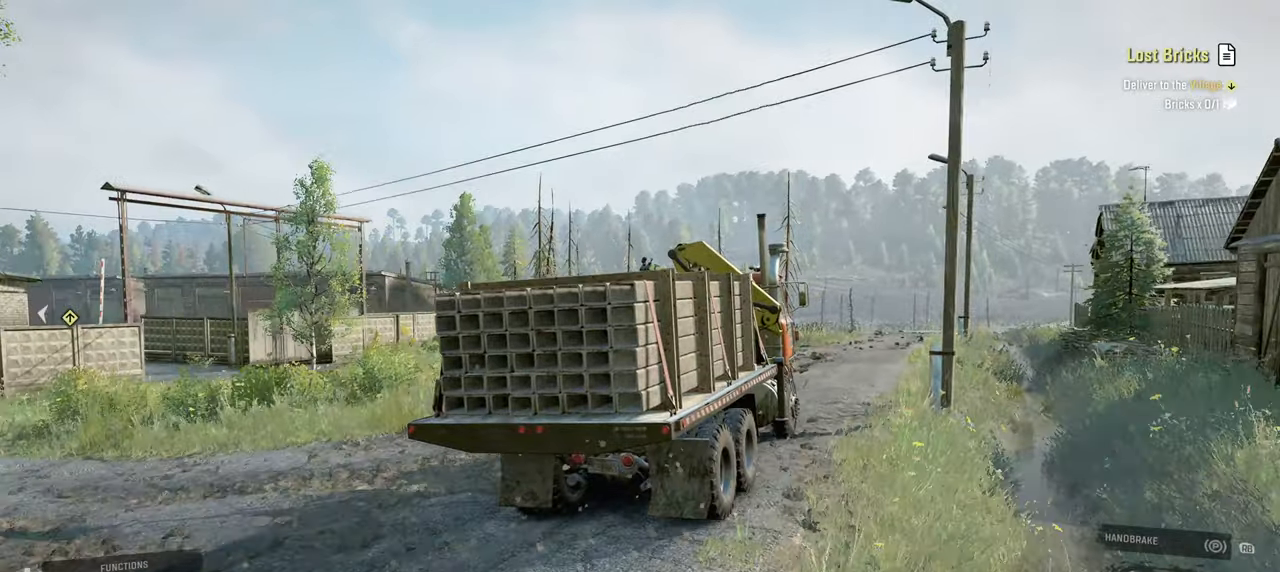
{"buttons": ["L2"], "left_stick": "left", "right_stick": "down", "events": [[100, "left_stick", "center"], [150, "R2", "up"], [167, "right_stick", "down"], [184, "L2", "down"], [350, "right_stick", "center"], [467, "right_stick", "down"], [484, "left_stick", "left"]]}
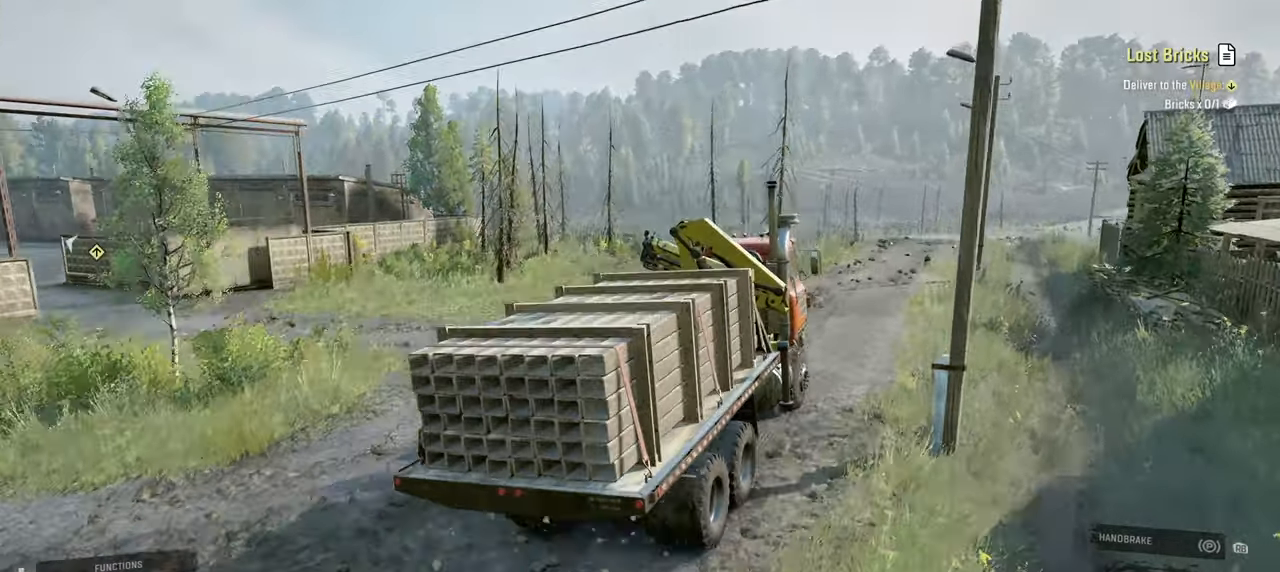
{"buttons": ["L2"], "left_stick": "center", "right_stick": "left", "events": [[50, "right_stick", "down-left"], [200, "left_stick", "center"], [284, "right_stick", "left"]]}
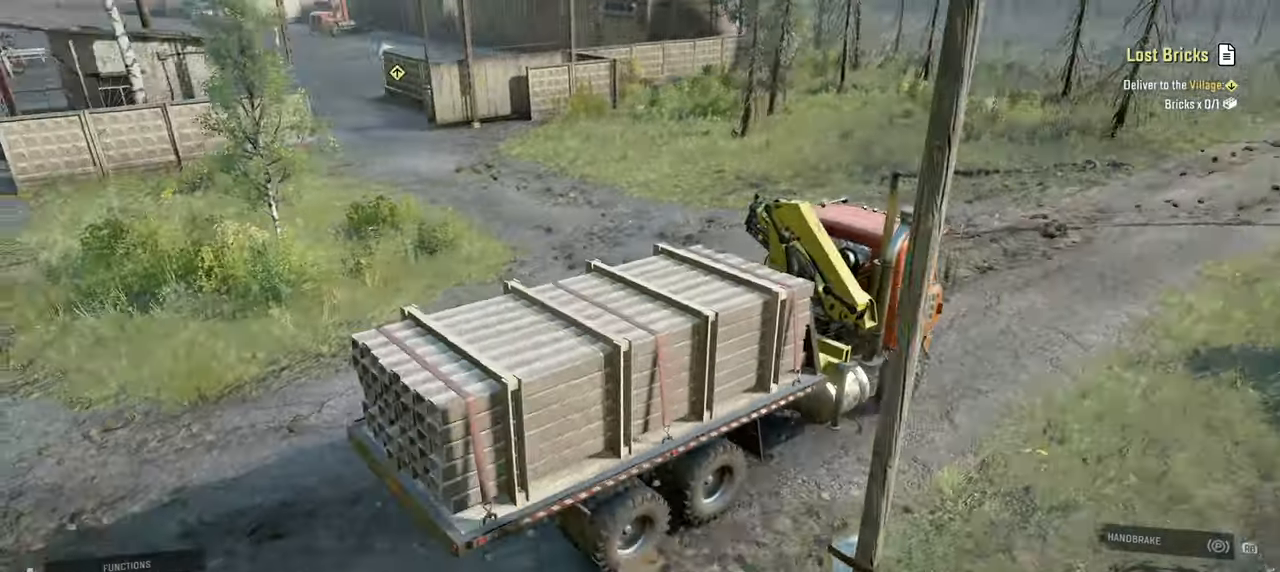
{"buttons": [], "left_stick": "center", "right_stick": "center", "events": [[217, "L2", "up"], [217, "right_stick", "center"], [300, "DPAD_UP", "down"], [384, "DPAD_UP", "up"]]}
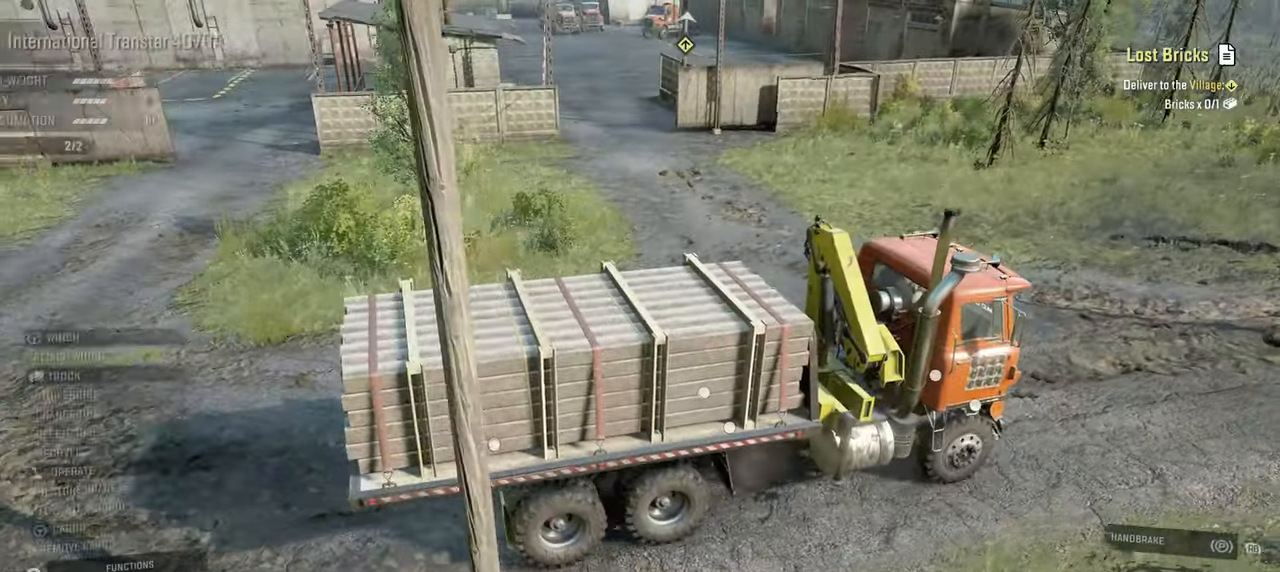
{"buttons": [], "left_stick": "center", "right_stick": "center", "events": []}
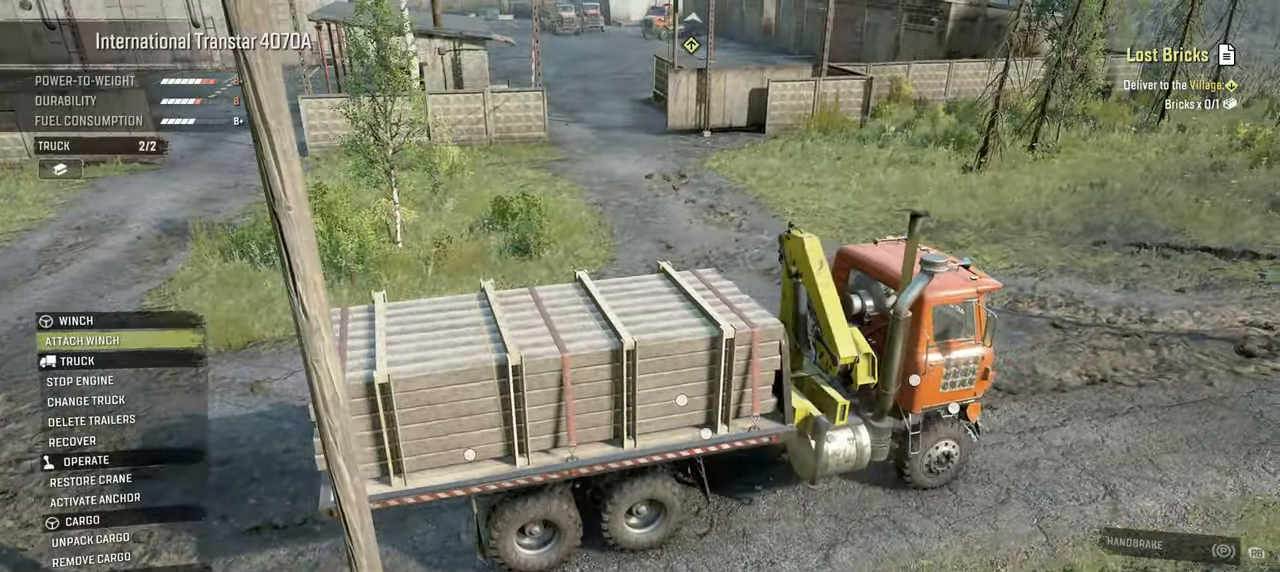
{"buttons": [], "left_stick": "center", "right_stick": "center", "events": [[184, "DPAD_DOWN", "down"], [284, "DPAD_DOWN", "up"], [400, "DPAD_DOWN", "down"], [500, "DPAD_DOWN", "up"]]}
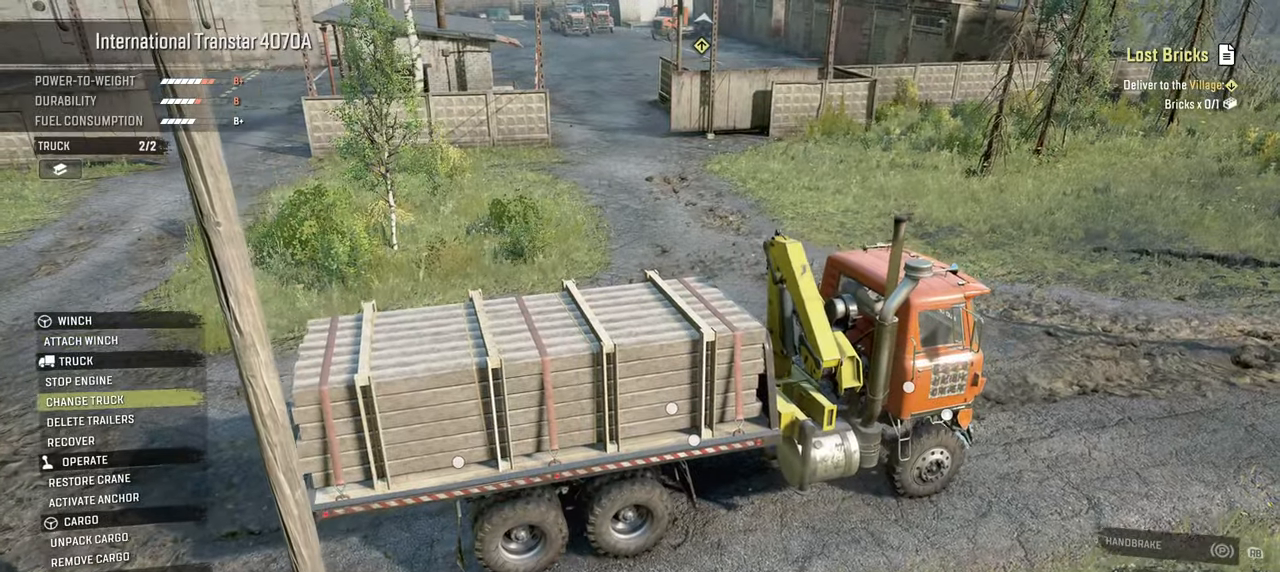
{"buttons": ["DPAD_DOWN"], "left_stick": "center", "right_stick": "center", "events": [[117, "DPAD_DOWN", "down"], [217, "DPAD_DOWN", "up"], [317, "DPAD_DOWN", "down"], [400, "DPAD_DOWN", "up"], [500, "DPAD_DOWN", "down"]]}
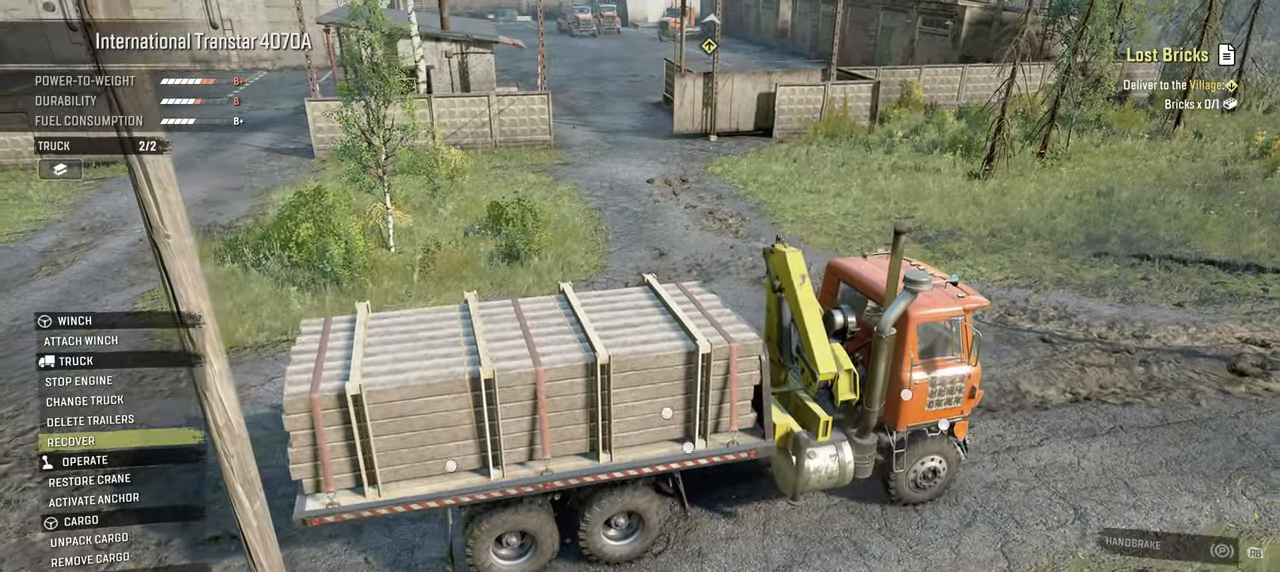
{"buttons": ["DPAD_DOWN"], "left_stick": "center", "right_stick": "center", "events": [[100, "DPAD_DOWN", "up"], [200, "DPAD_DOWN", "down"], [300, "DPAD_DOWN", "up"], [400, "DPAD_DOWN", "down"]]}